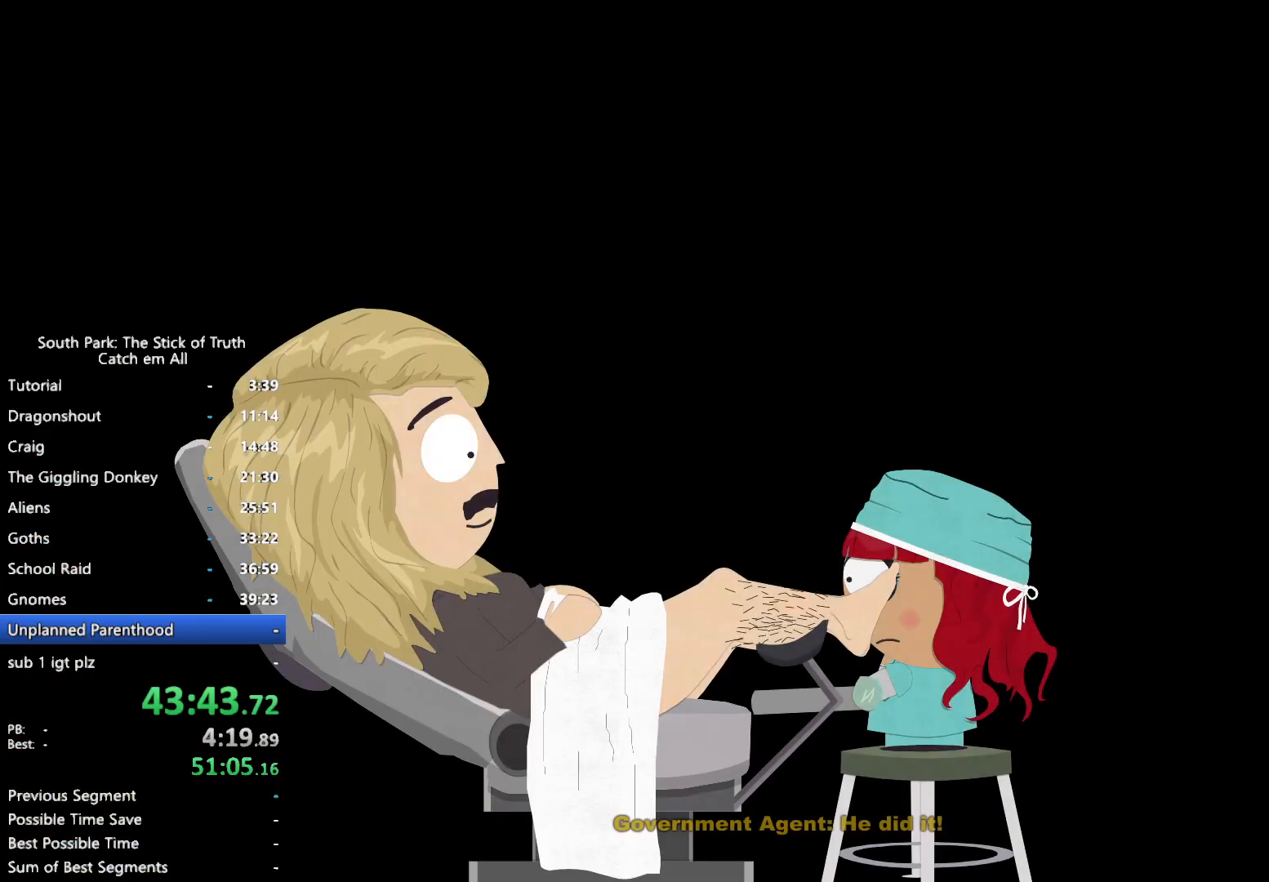
Gameplay with a controller (Xbox layout); each line is a JSON object with the inputs held at the frame after it. "button_events" lists button changes between this image and that frame as [ms after this image, input, new state], when the widget could be followed in between (sticks are given only as held states). Not read: L3 R3.
{"buttons": ["B"], "left_stick": "center", "right_stick": "center", "button_events": [[67, "B", "down"]]}
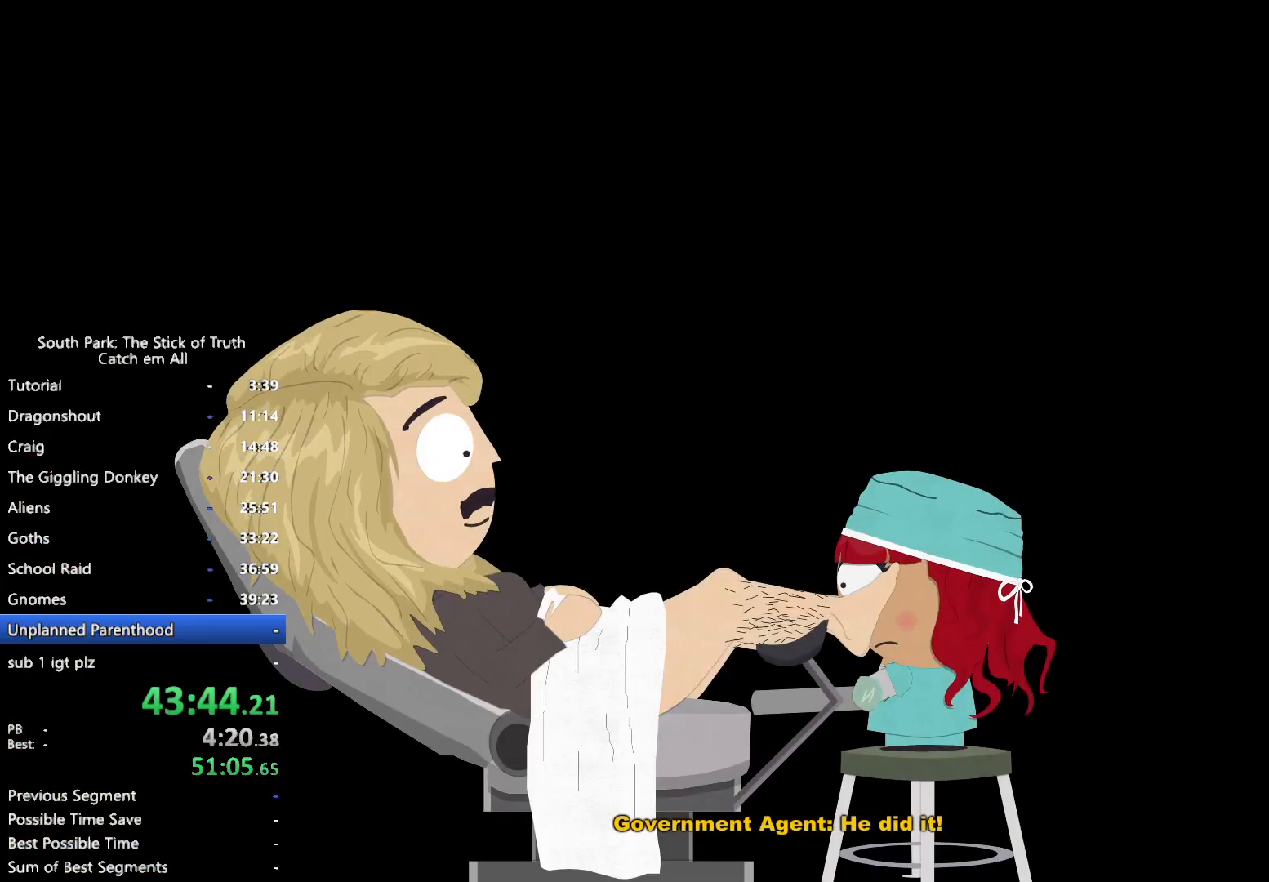
{"buttons": ["B"], "left_stick": "center", "right_stick": "center", "button_events": []}
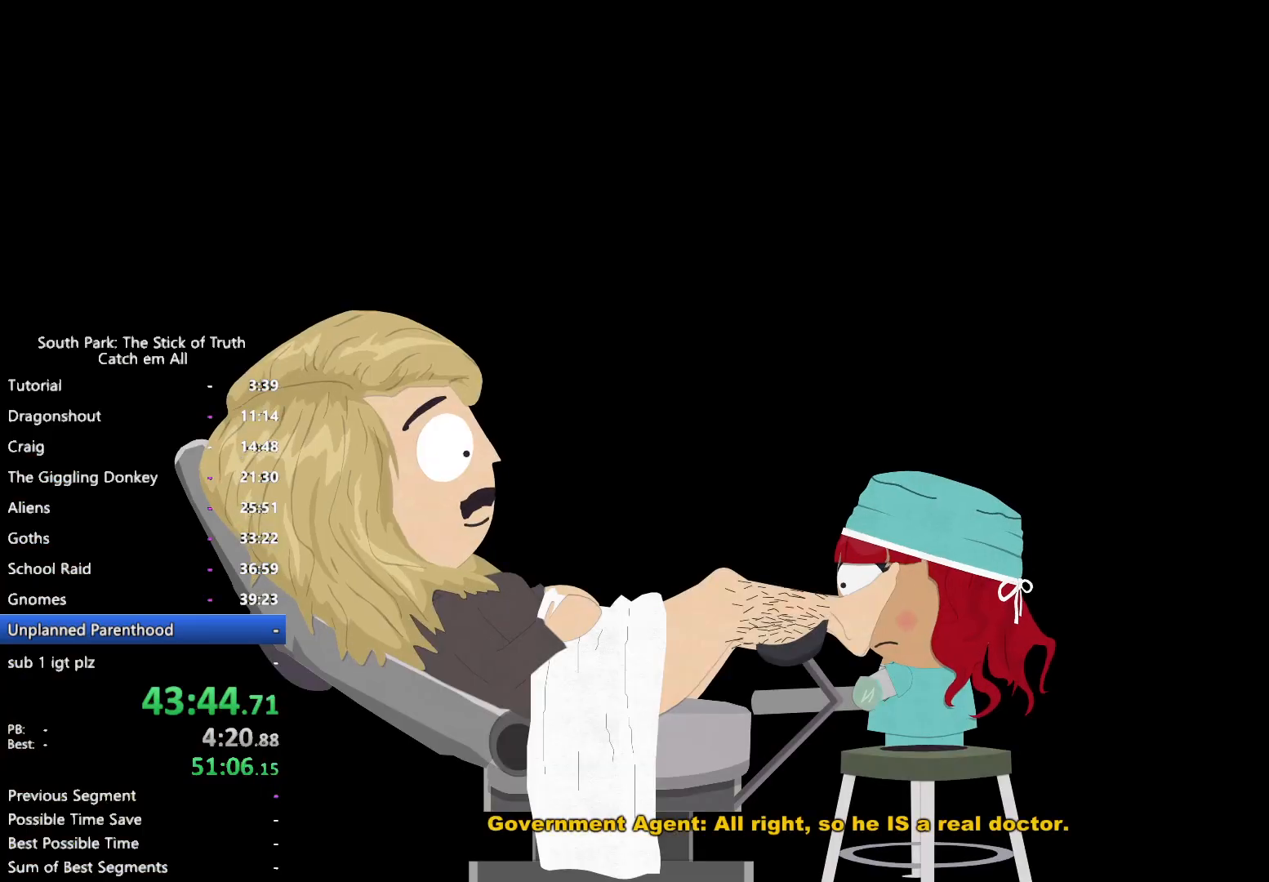
{"buttons": ["B"], "left_stick": "center", "right_stick": "center", "button_events": []}
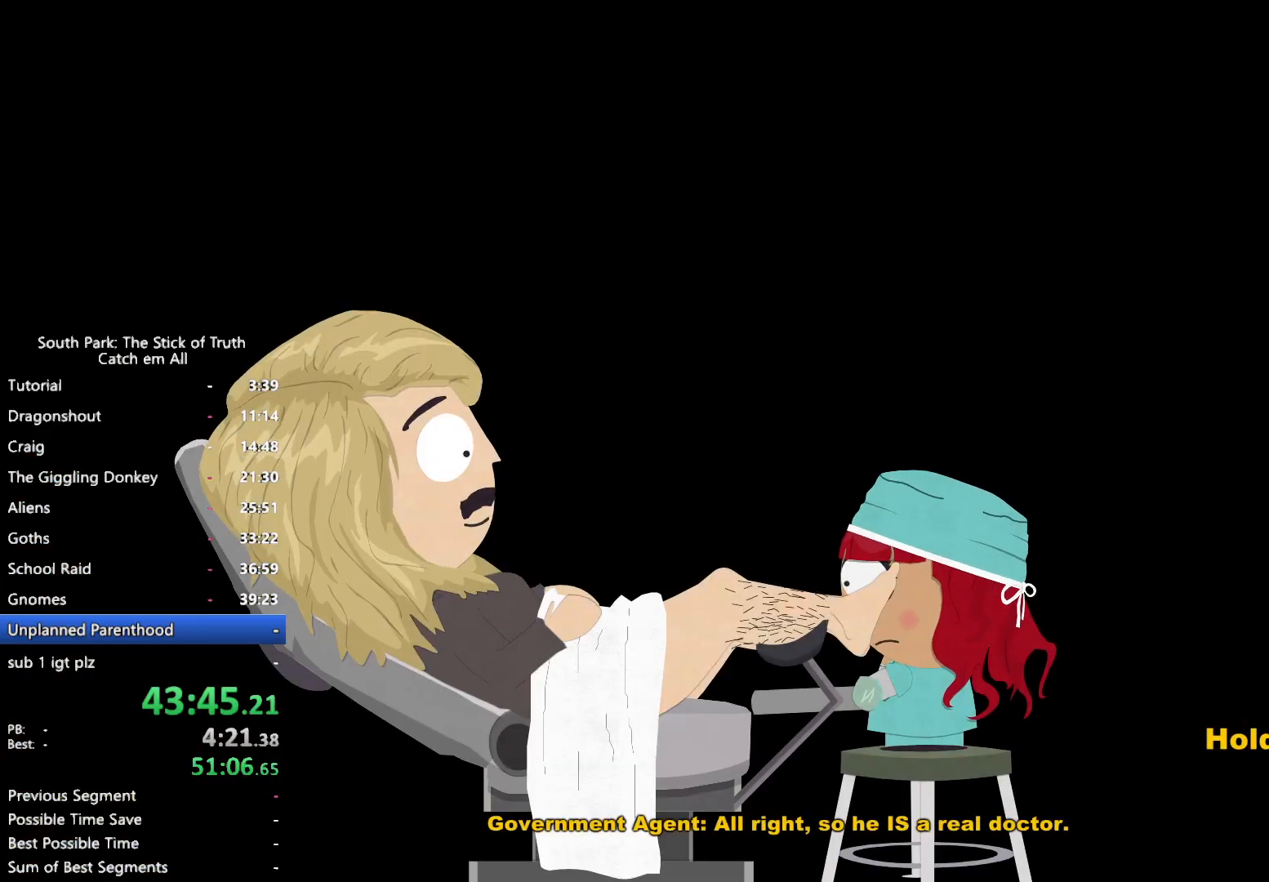
{"buttons": ["B"], "left_stick": "center", "right_stick": "center", "button_events": []}
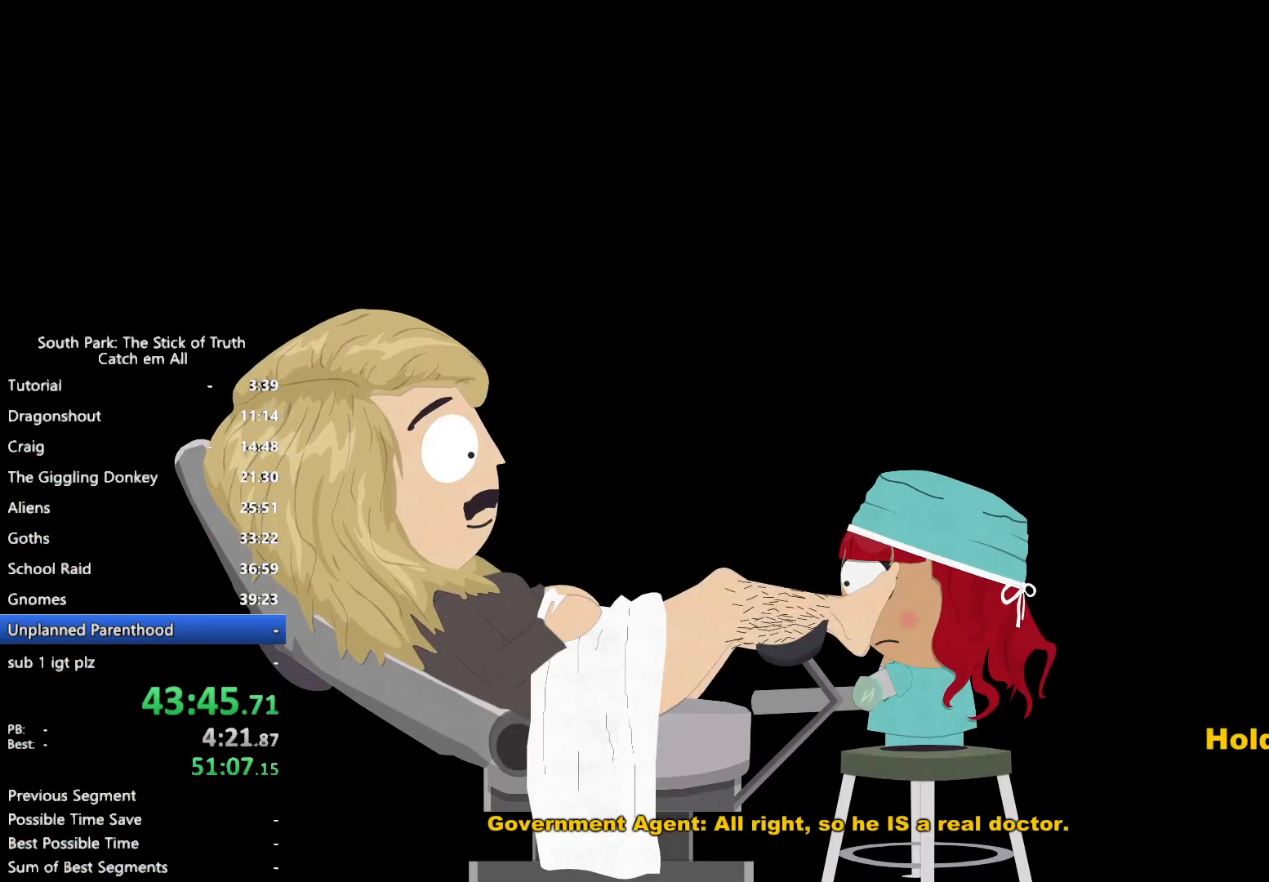
{"buttons": ["A"], "left_stick": "up-left", "right_stick": "center", "button_events": [[500, "A", "down"], [500, "B", "up"]]}
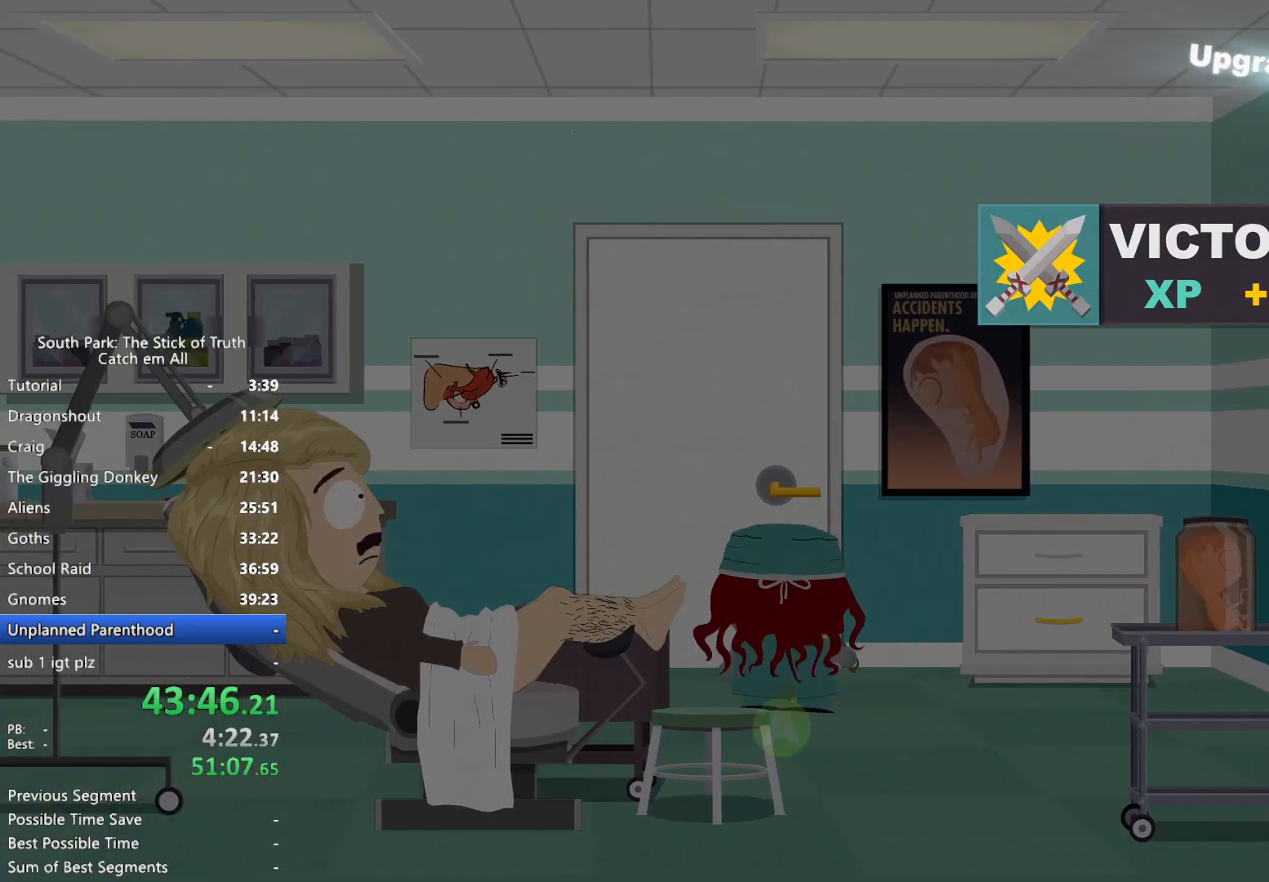
{"buttons": [], "left_stick": "center", "right_stick": "center", "button_events": [[67, "A", "up"], [133, "A", "down"], [200, "A", "up"], [250, "A", "down"], [317, "A", "up"]]}
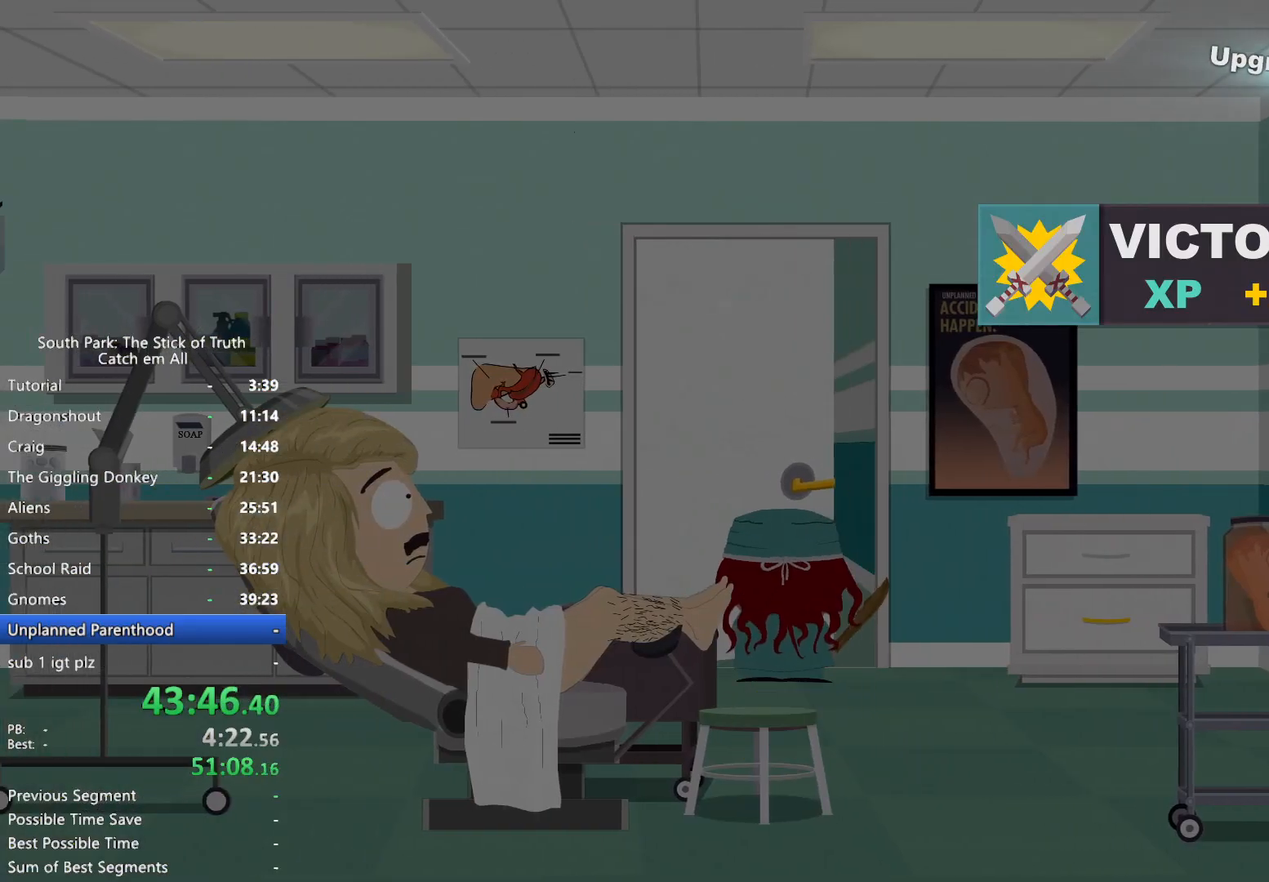
{"buttons": [], "left_stick": "center", "right_stick": "center", "button_events": []}
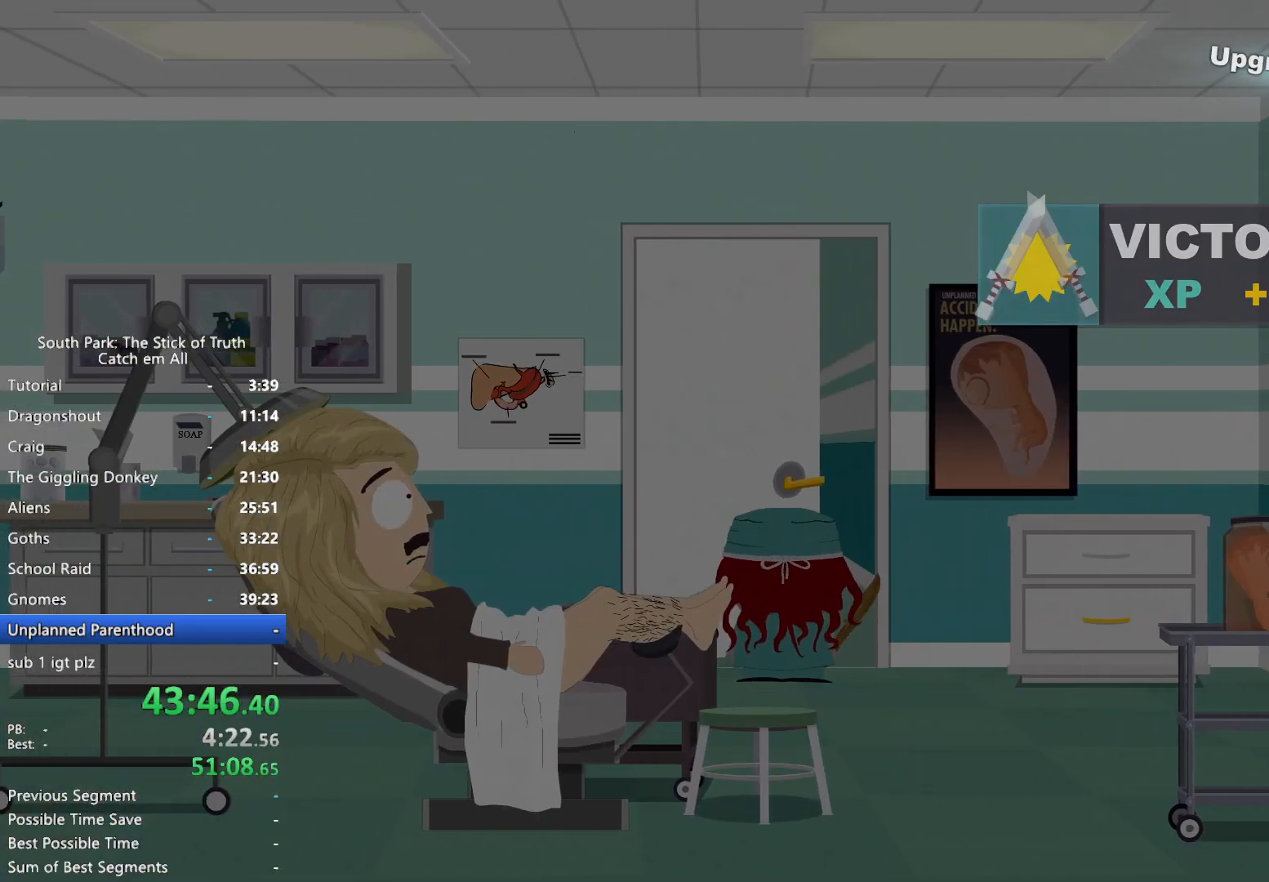
{"buttons": [], "left_stick": "center", "right_stick": "center", "button_events": []}